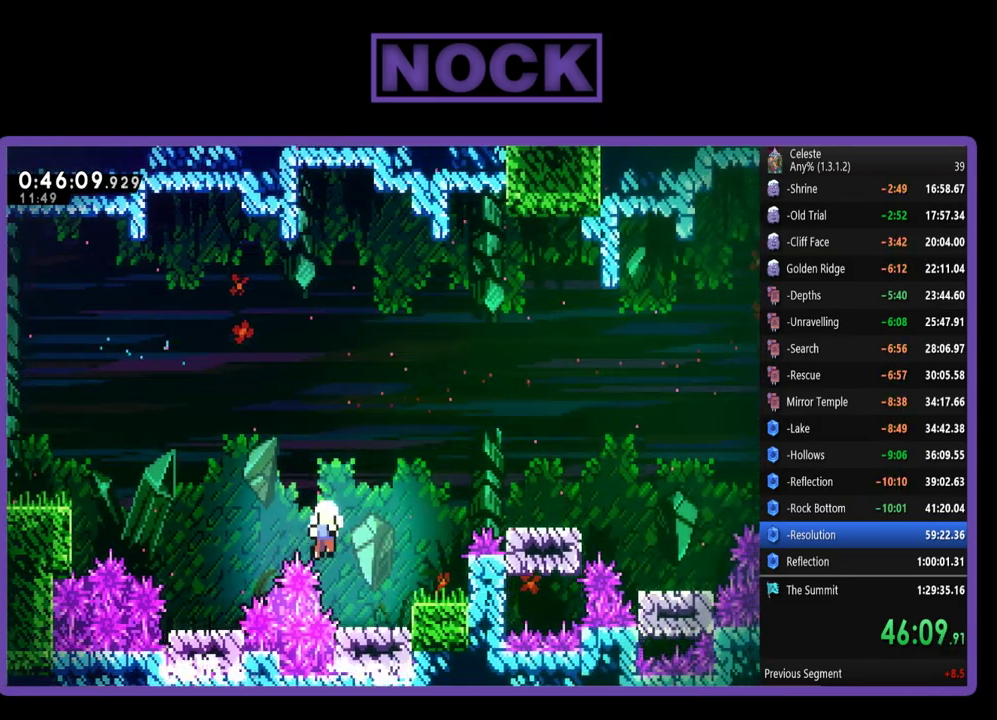
Gameplay with a controller (PlayStation layout); each line is a JSON object with the inputs held at the frame after it. "events" lists button and stick changes between this image and that frame as [ms after this image, input, new state], when the widget could be followed in between. Not read: R3 right_stick.
{"buttons": [], "left_stick": "center", "events": [[217, "CIRCLE", "up"], [217, "DPAD_RIGHT", "up"], [217, "DPAD_UP", "up"], [250, "R2", "up"]]}
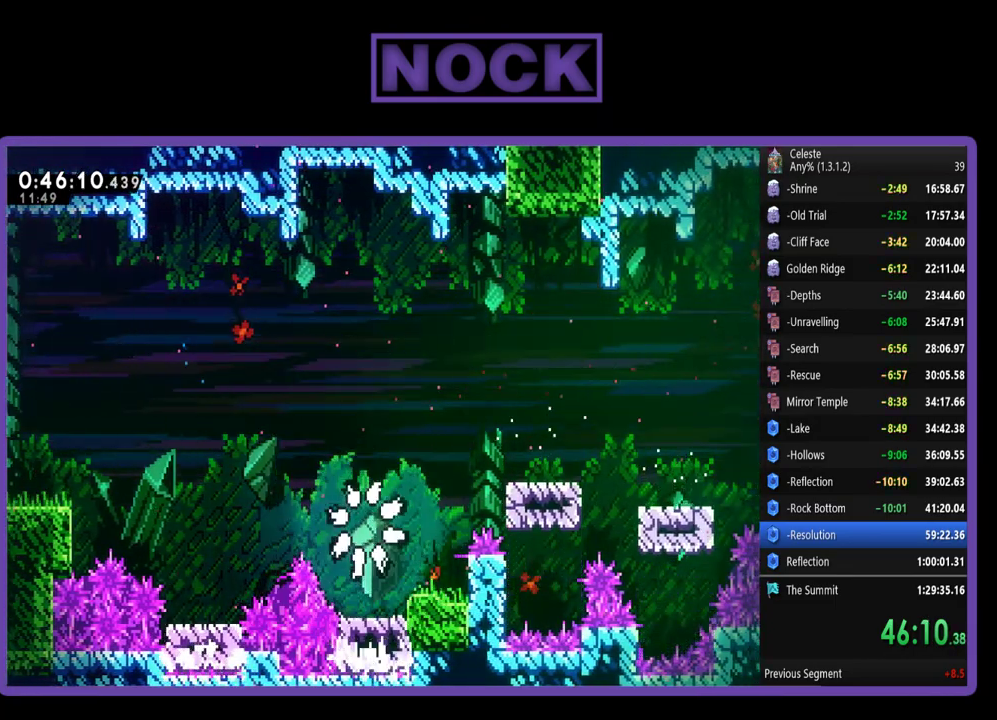
{"buttons": [], "left_stick": "center", "events": []}
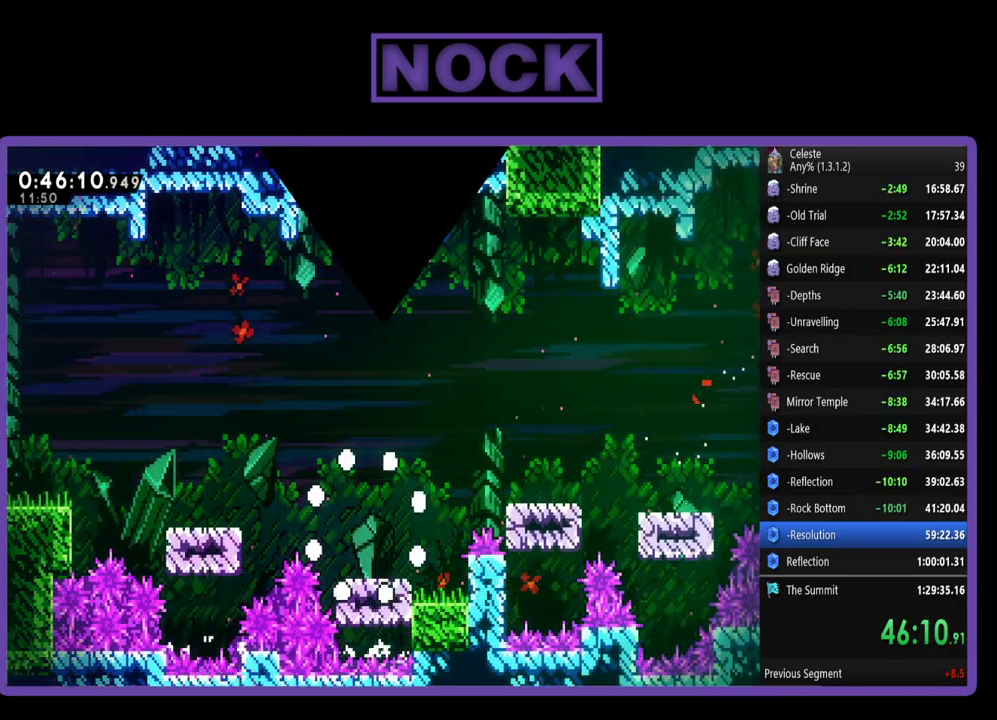
{"buttons": ["DPAD_RIGHT"], "left_stick": "center", "events": [[117, "R2", "down"], [350, "R2", "up"], [483, "DPAD_RIGHT", "down"]]}
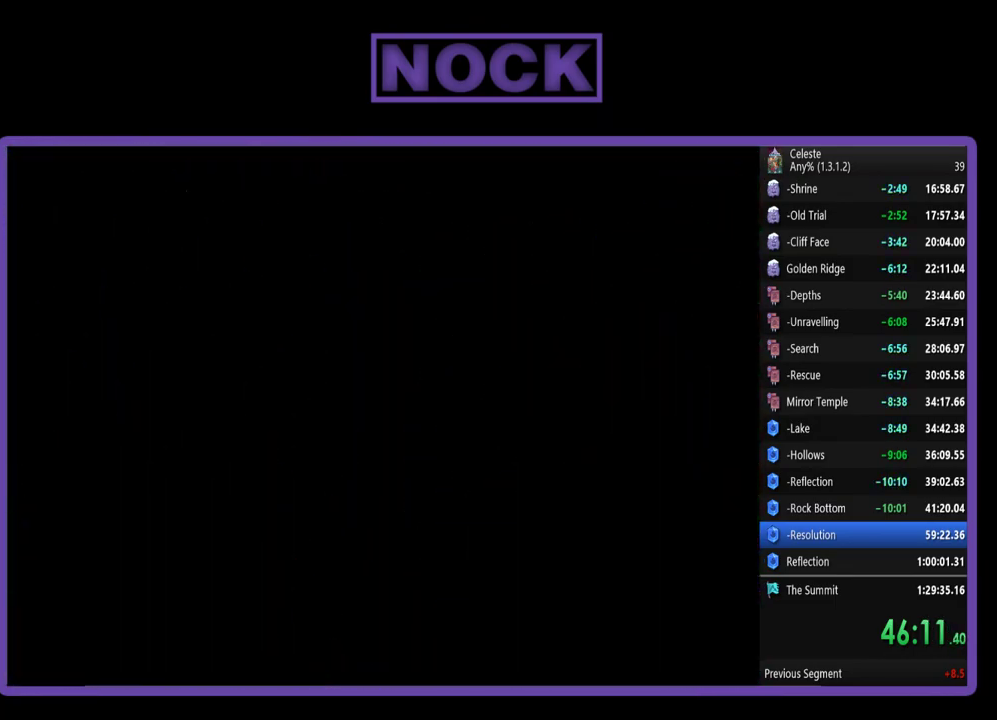
{"buttons": ["R2", "DPAD_RIGHT"], "left_stick": "center", "events": [[83, "R2", "down"]]}
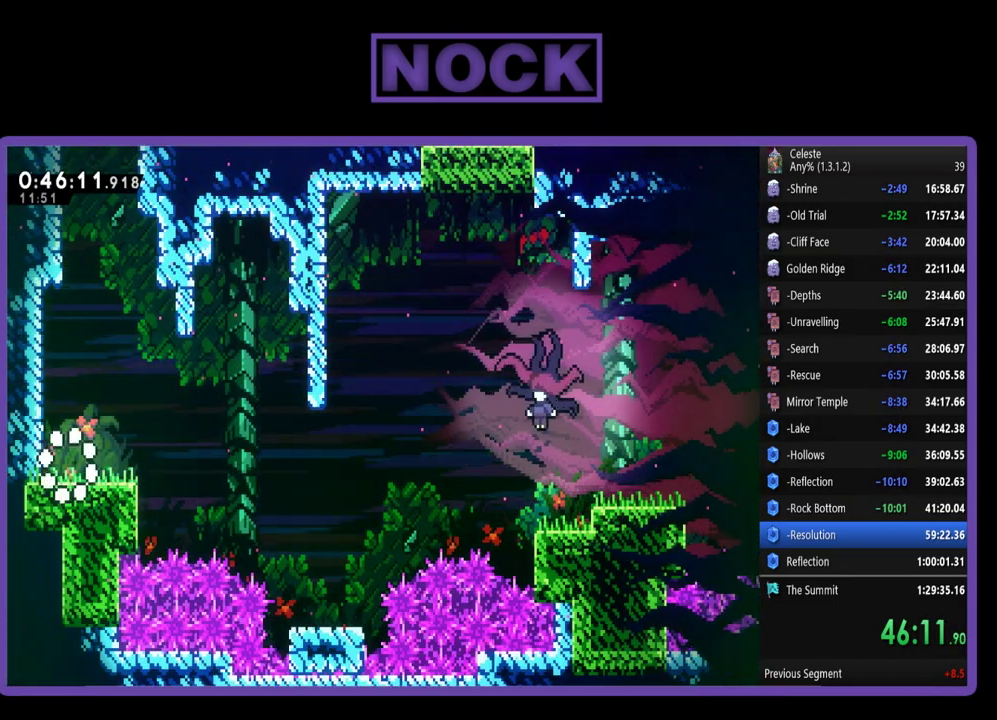
{"buttons": ["CROSS", "R2", "DPAD_RIGHT"], "left_stick": "center", "events": [[350, "CROSS", "down"]]}
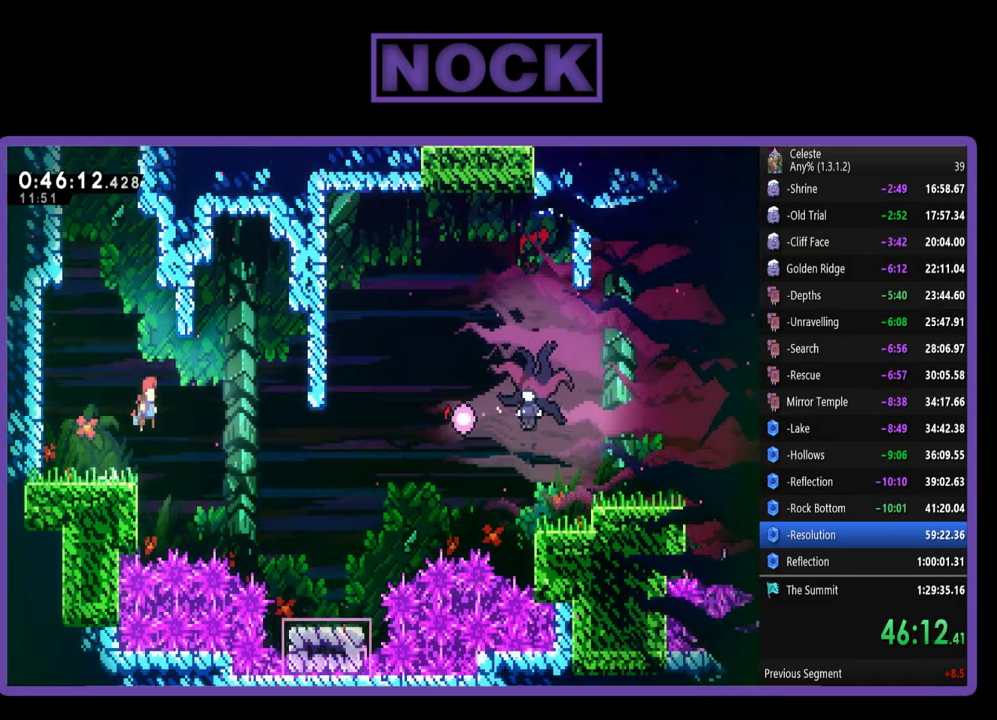
{"buttons": ["CROSS", "R2", "DPAD_RIGHT"], "left_stick": "center", "events": []}
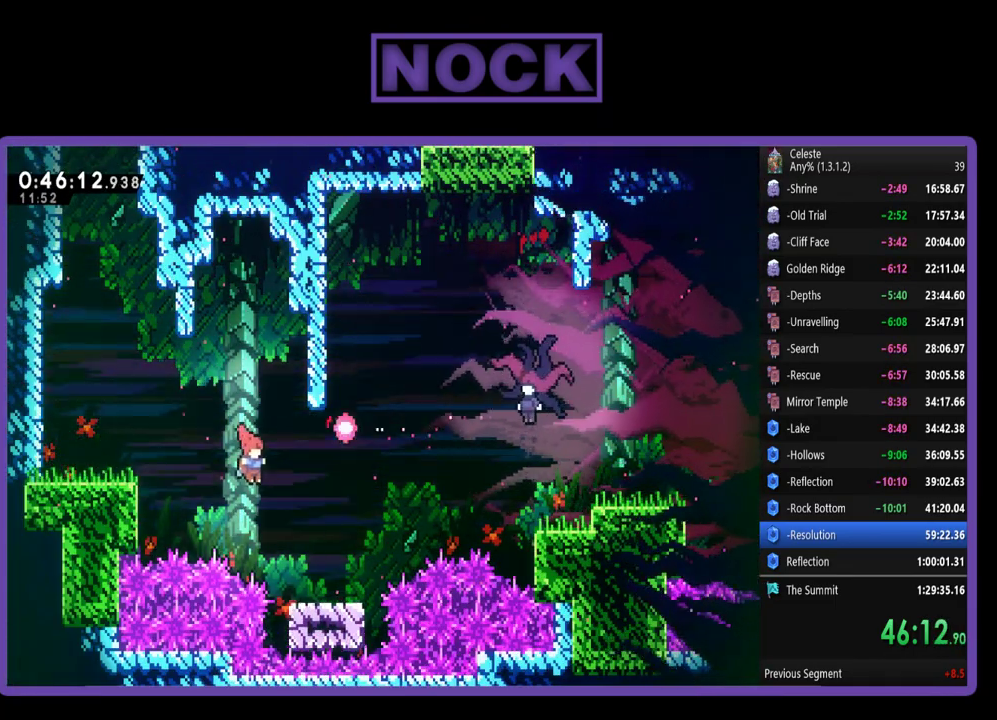
{"buttons": ["R2", "DPAD_UP", "DPAD_RIGHT"], "left_stick": "center", "events": [[217, "CROSS", "up"], [283, "DPAD_UP", "down"], [350, "CROSS", "down"], [483, "CROSS", "up"]]}
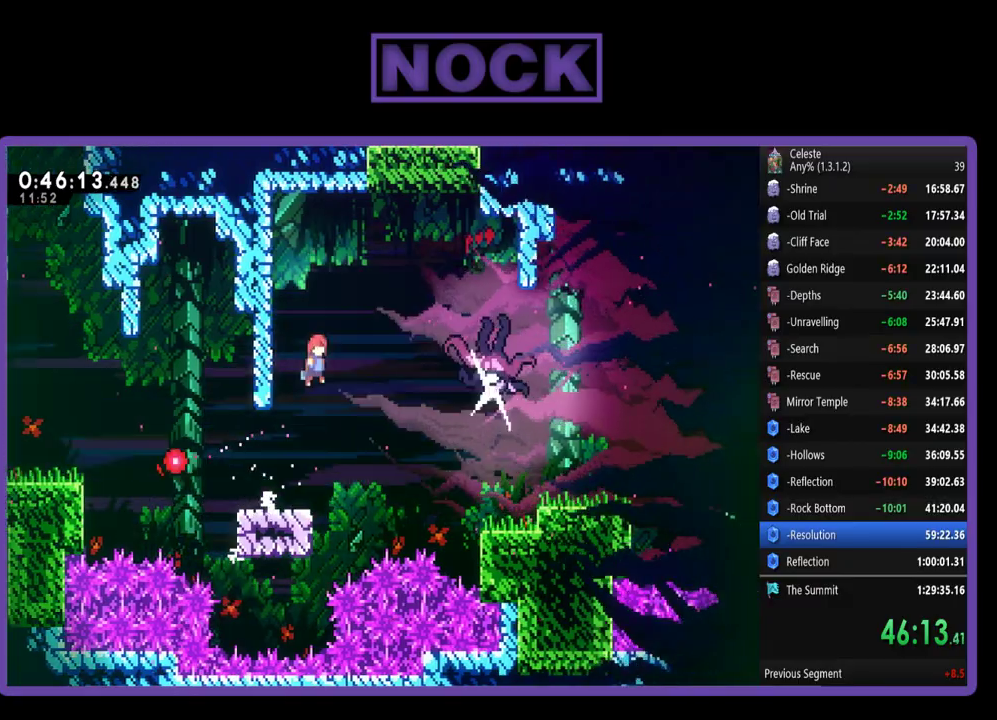
{"buttons": ["DPAD_RIGHT"], "left_stick": "center", "events": [[83, "CIRCLE", "down"], [250, "CIRCLE", "up"], [283, "R2", "up"], [350, "DPAD_UP", "up"]]}
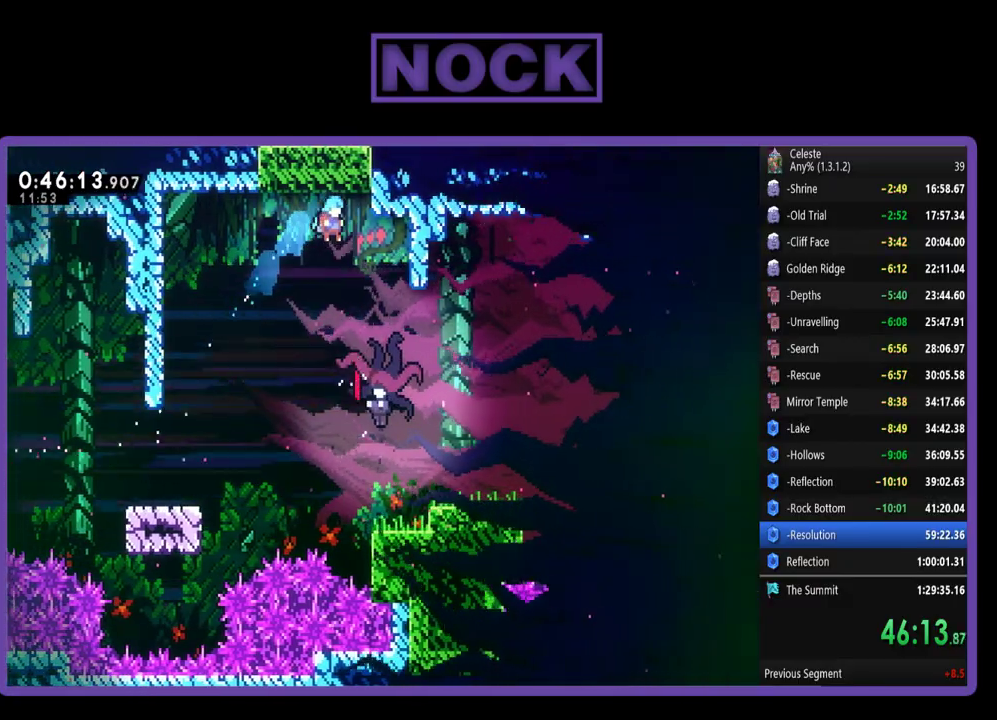
{"buttons": [], "left_stick": "center", "events": [[117, "DPAD_RIGHT", "up"]]}
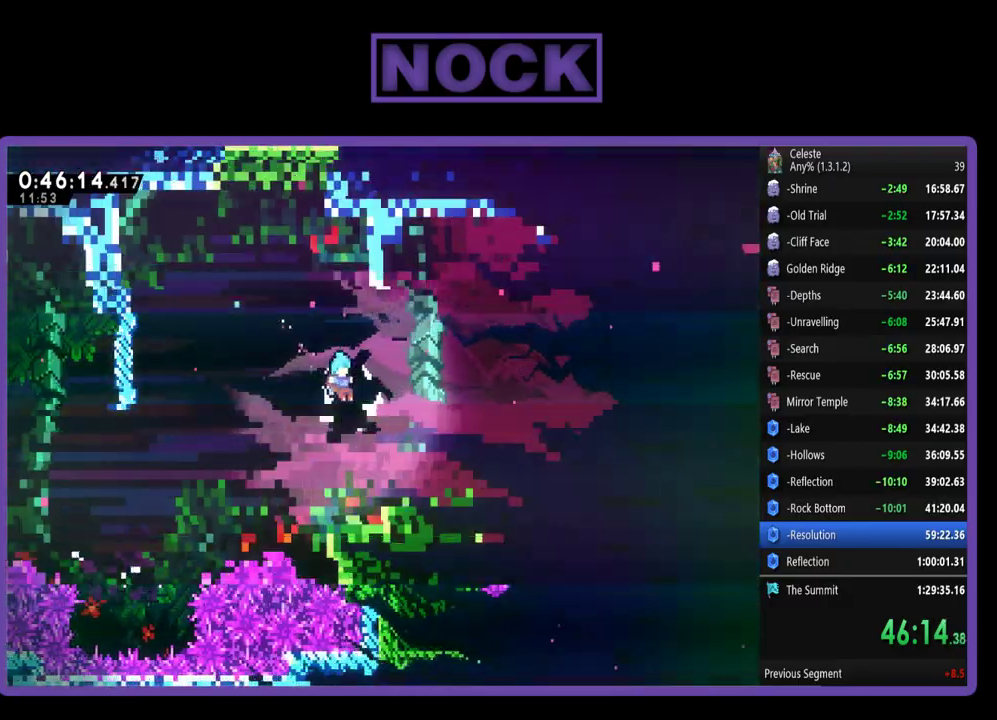
{"buttons": ["CIRCLE", "DPAD_RIGHT"], "left_stick": "center", "events": [[83, "DPAD_RIGHT", "down"], [383, "CIRCLE", "down"]]}
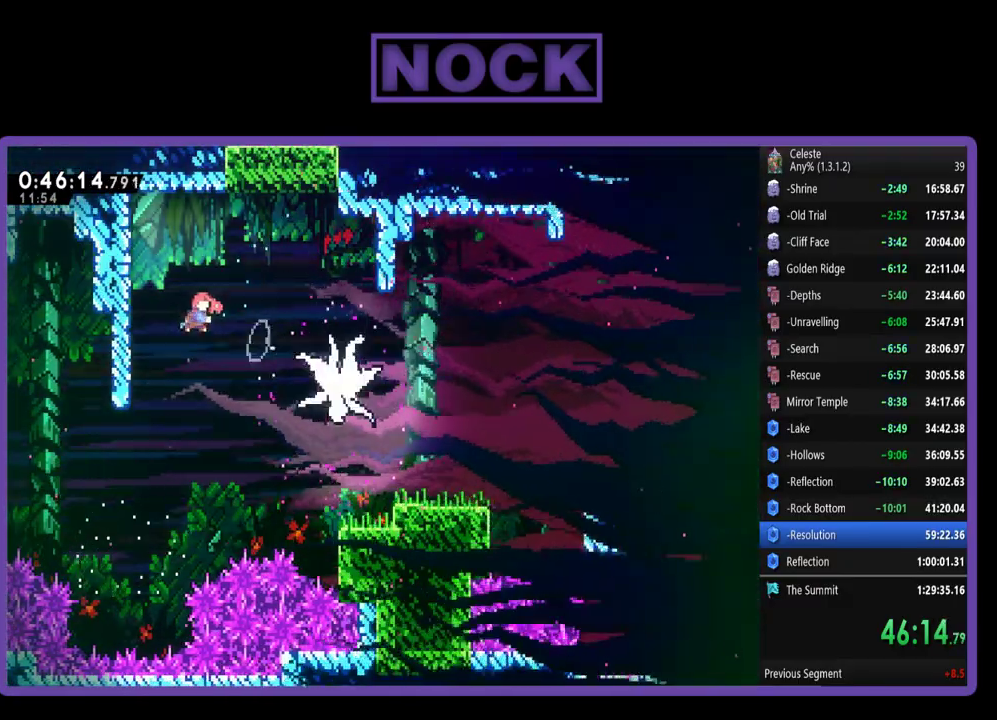
{"buttons": ["DPAD_RIGHT"], "left_stick": "center", "events": [[383, "CIRCLE", "up"]]}
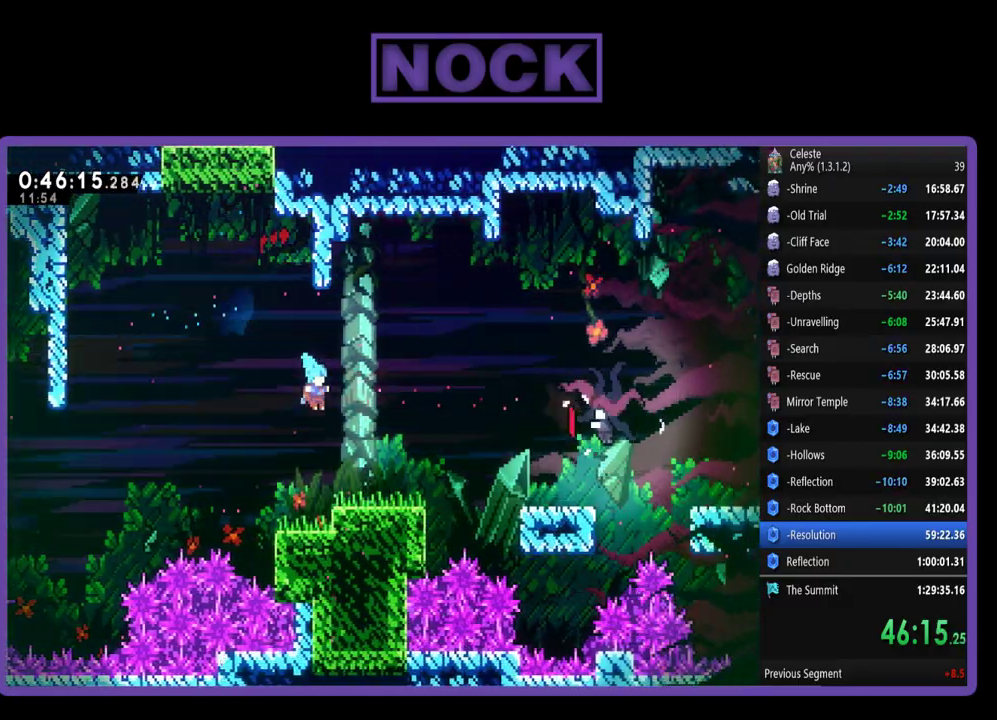
{"buttons": ["CROSS", "R2", "DPAD_RIGHT"], "left_stick": "center", "events": [[183, "R2", "down"], [450, "CROSS", "down"]]}
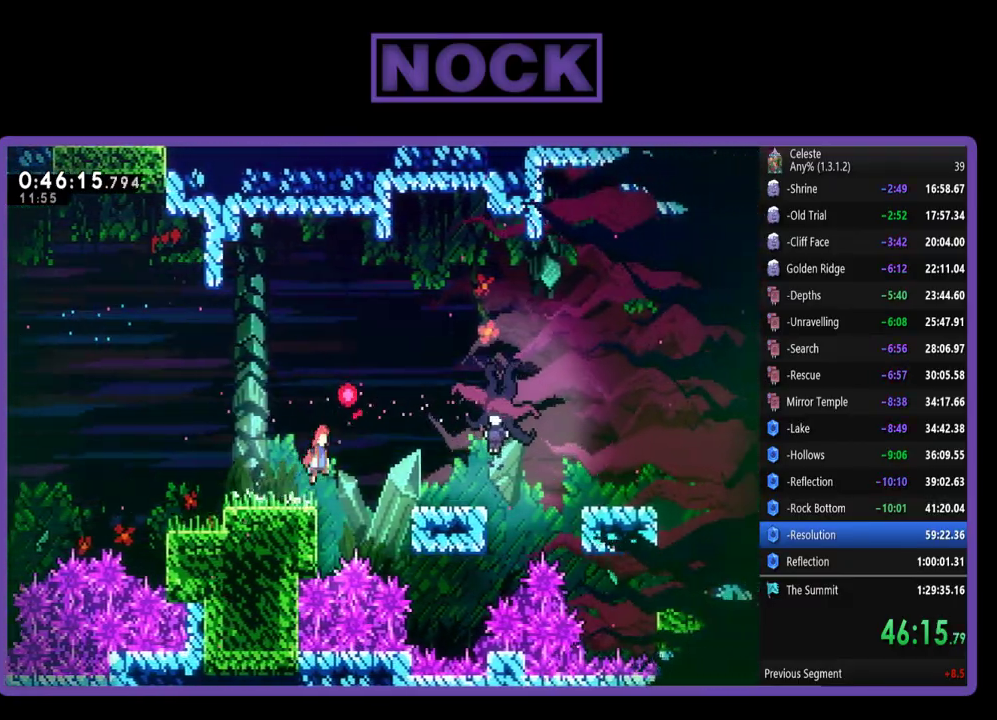
{"buttons": ["R2", "DPAD_RIGHT"], "left_stick": "center", "events": [[183, "CROSS", "up"]]}
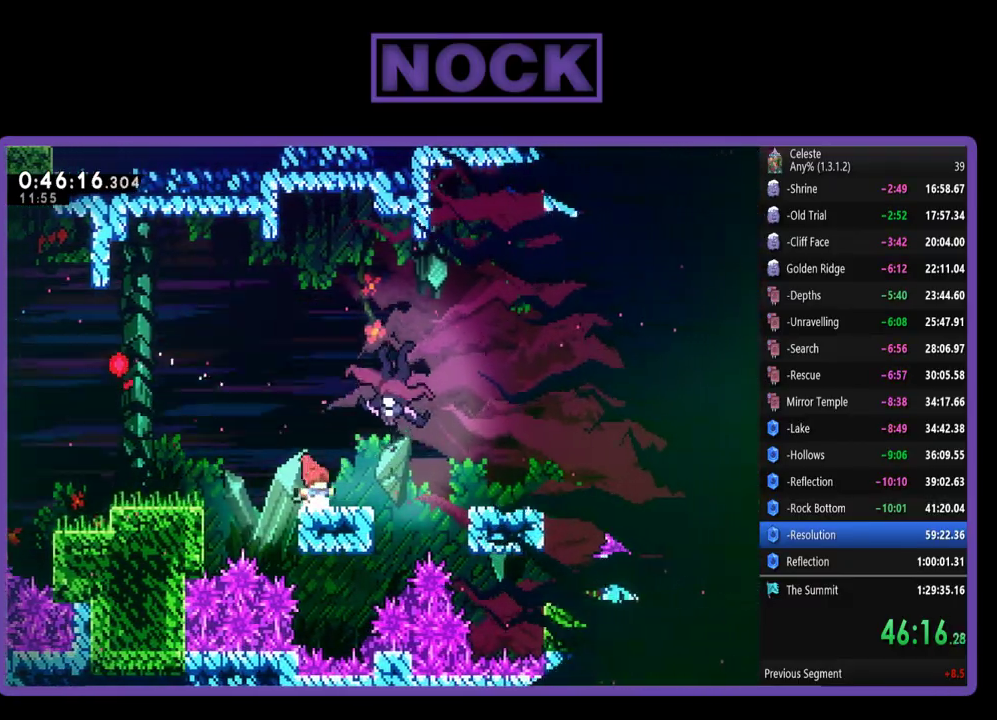
{"buttons": ["R2", "DPAD_RIGHT"], "left_stick": "center", "events": [[50, "CROSS", "down"], [150, "CROSS", "up"], [250, "CIRCLE", "down"], [450, "CIRCLE", "up"]]}
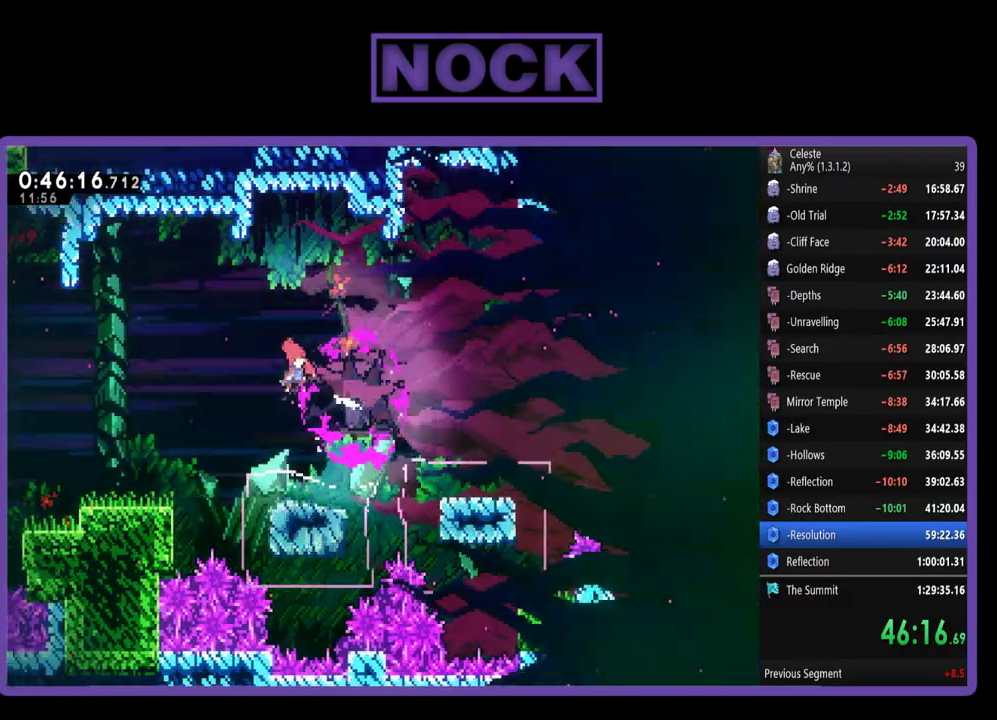
{"buttons": ["CIRCLE", "R2", "DPAD_RIGHT"], "left_stick": "center", "events": [[250, "CIRCLE", "down"]]}
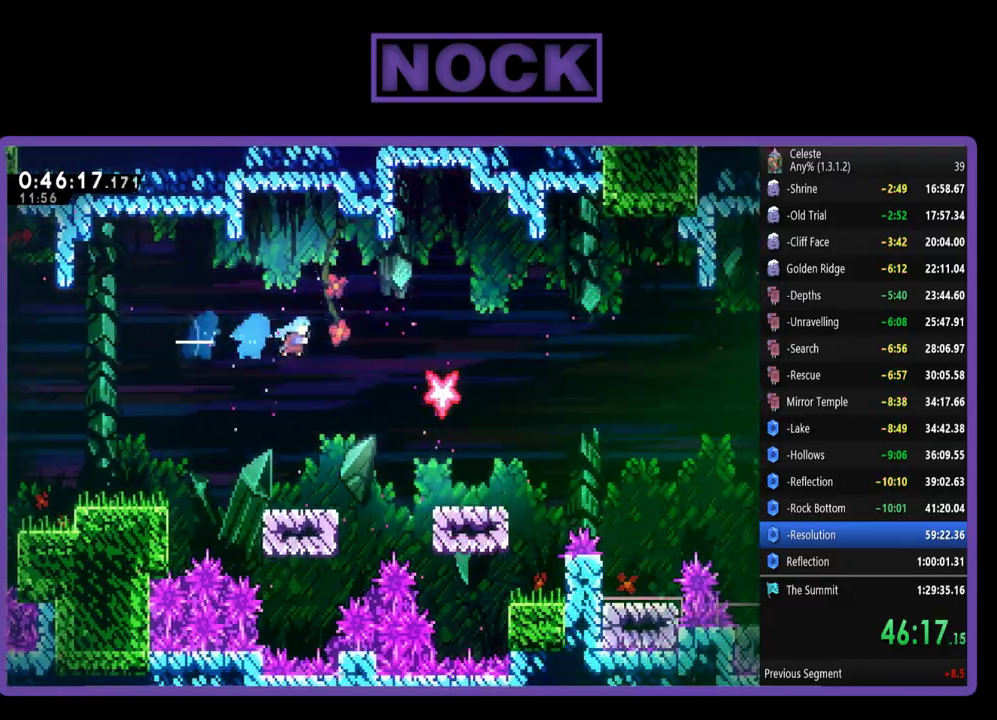
{"buttons": ["R2", "DPAD_RIGHT"], "left_stick": "center", "events": [[83, "CIRCLE", "up"]]}
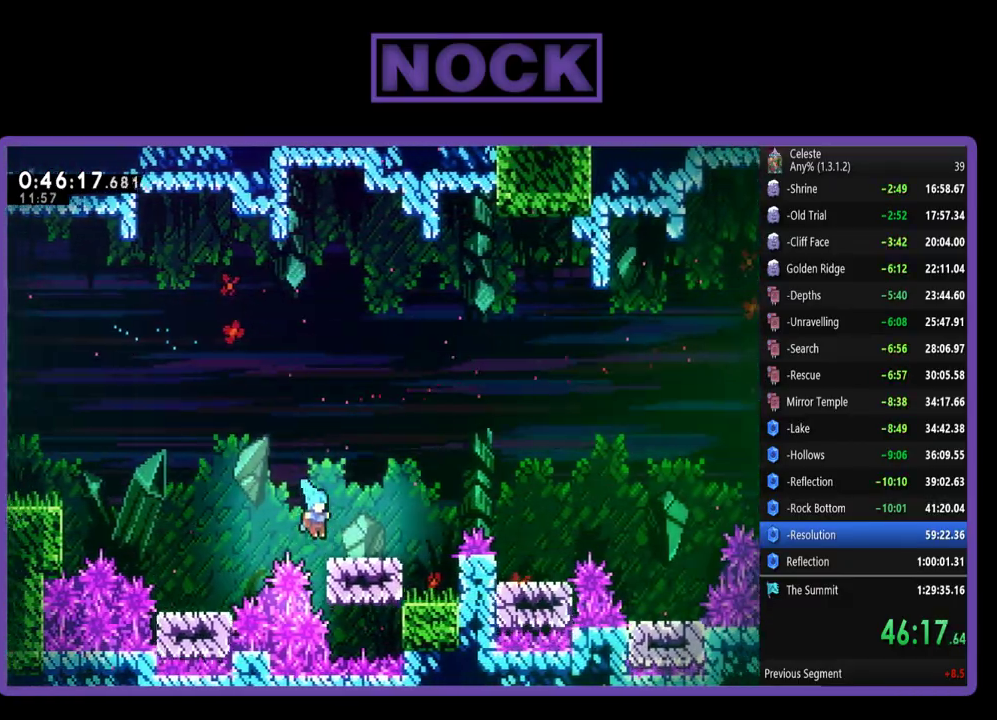
{"buttons": ["R2"], "left_stick": "center", "events": [[383, "DPAD_RIGHT", "up"]]}
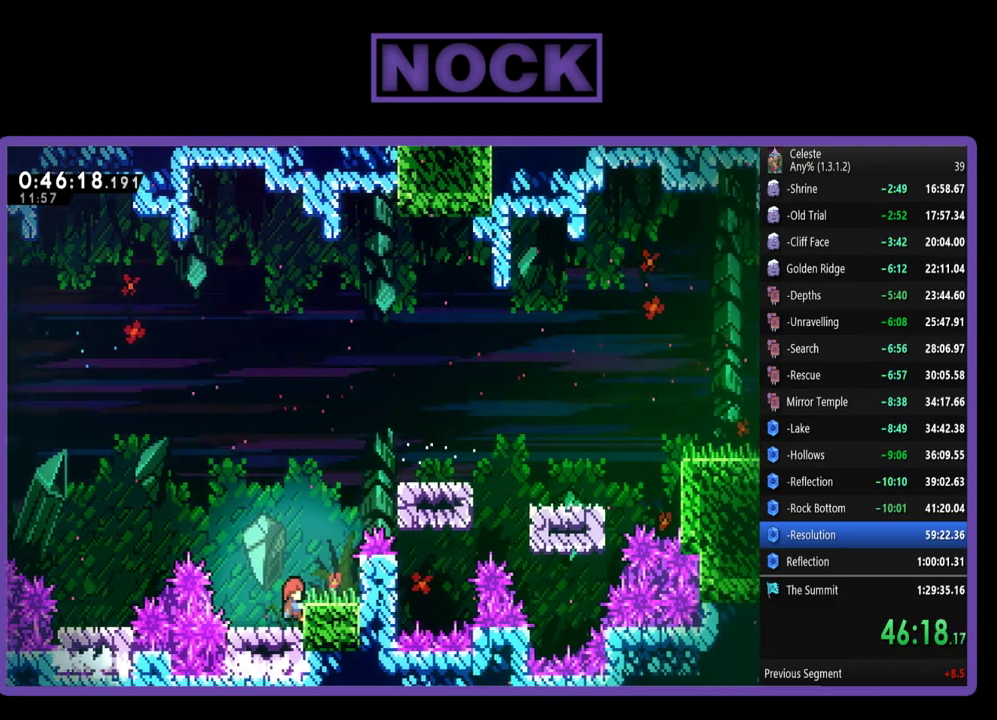
{"buttons": ["R2"], "left_stick": "center", "events": []}
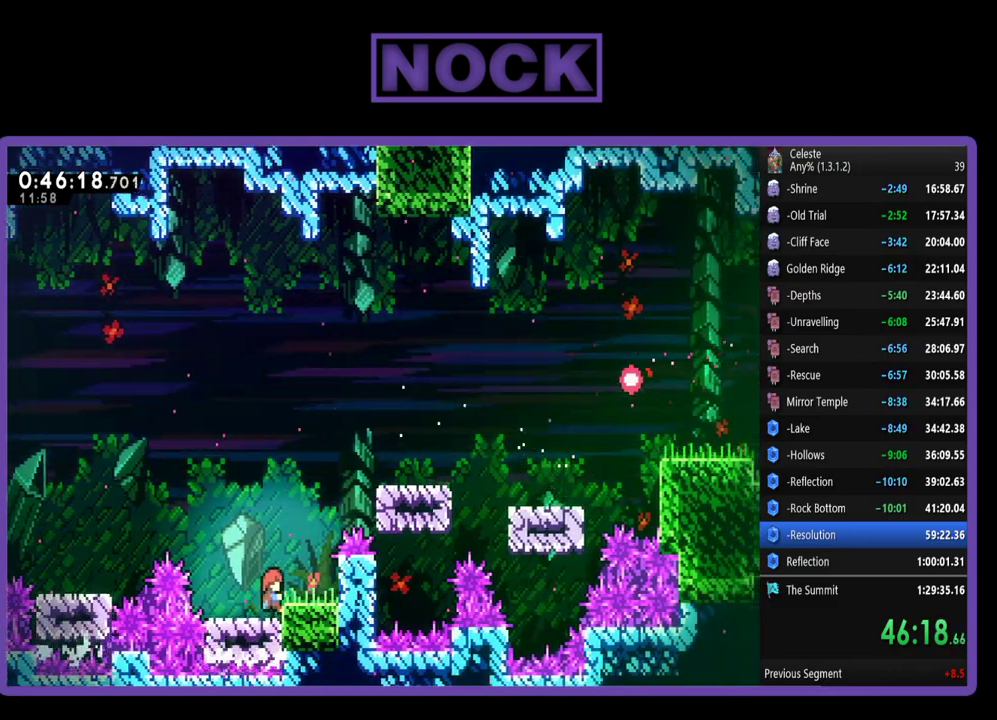
{"buttons": ["R2"], "left_stick": "center", "events": [[150, "DPAD_UP", "down"], [350, "DPAD_UP", "up"]]}
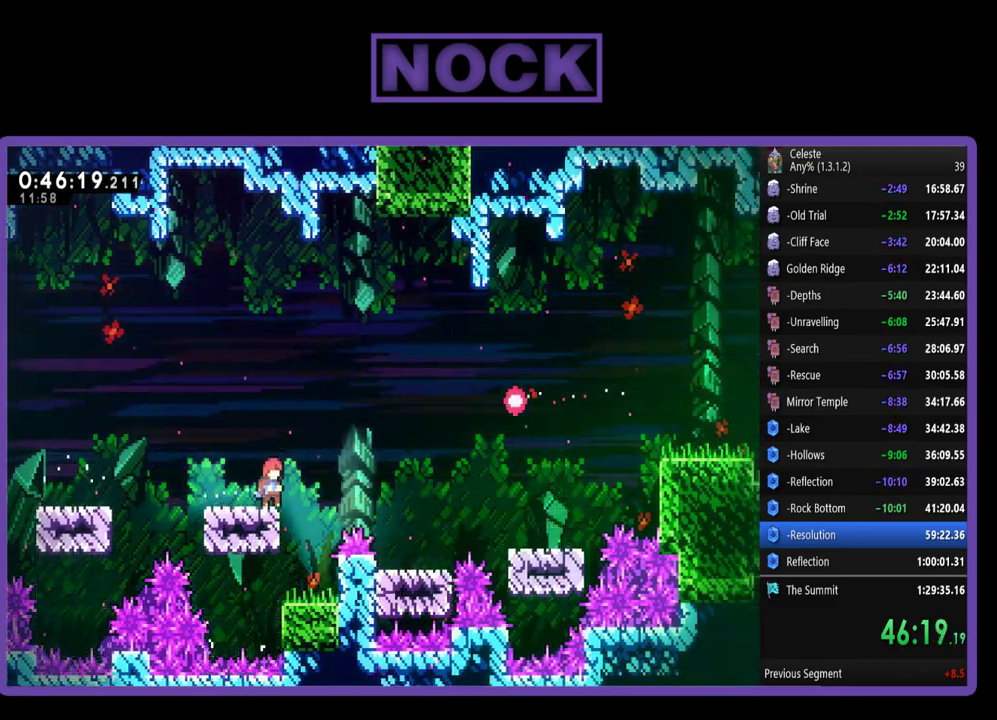
{"buttons": ["CROSS", "R2", "DPAD_RIGHT"], "left_stick": "center", "events": [[50, "DPAD_RIGHT", "down"], [83, "CROSS", "down"]]}
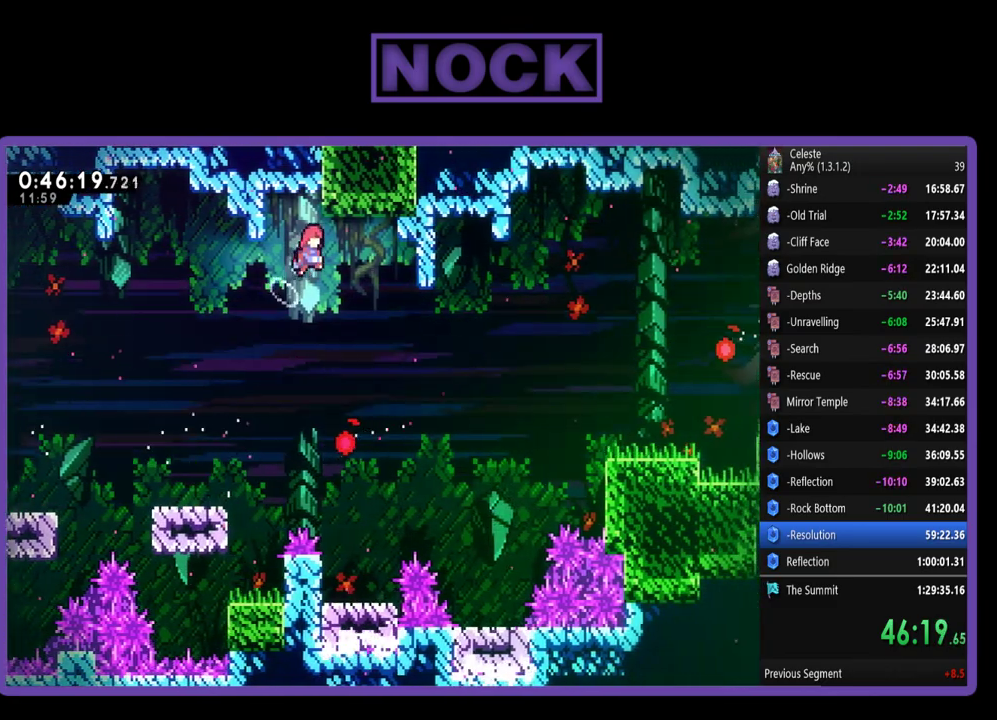
{"buttons": ["R2"], "left_stick": "center", "events": [[117, "CROSS", "up"], [150, "DPAD_RIGHT", "up"], [417, "DPAD_LEFT", "down"], [483, "DPAD_LEFT", "up"]]}
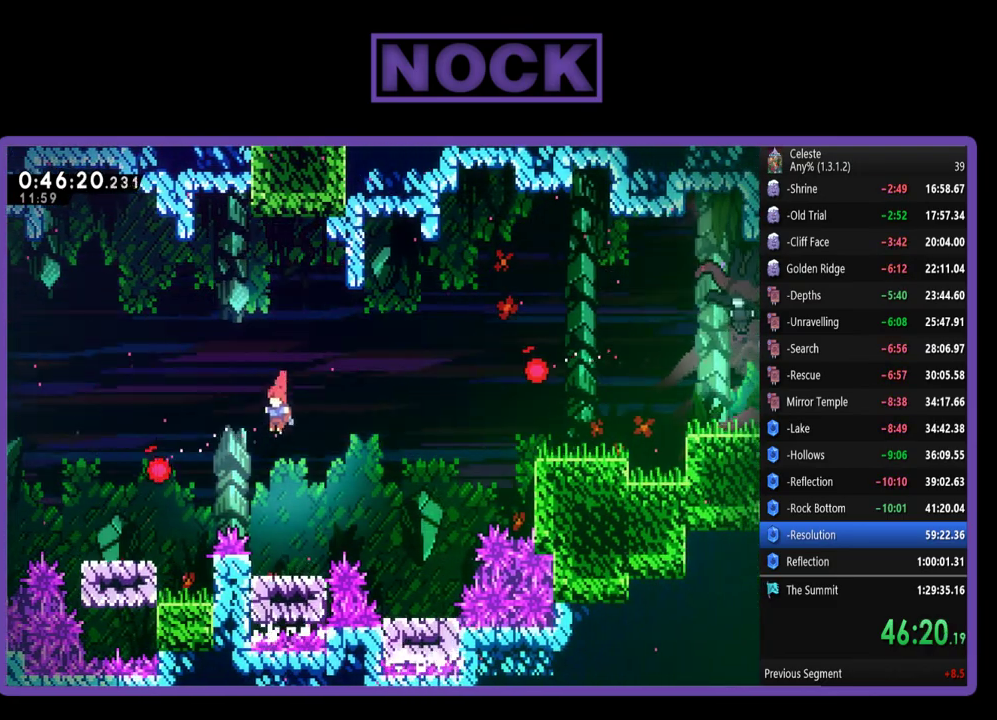
{"buttons": ["CROSS", "R2", "DPAD_RIGHT"], "left_stick": "center", "events": [[250, "DPAD_RIGHT", "down"], [283, "CROSS", "down"]]}
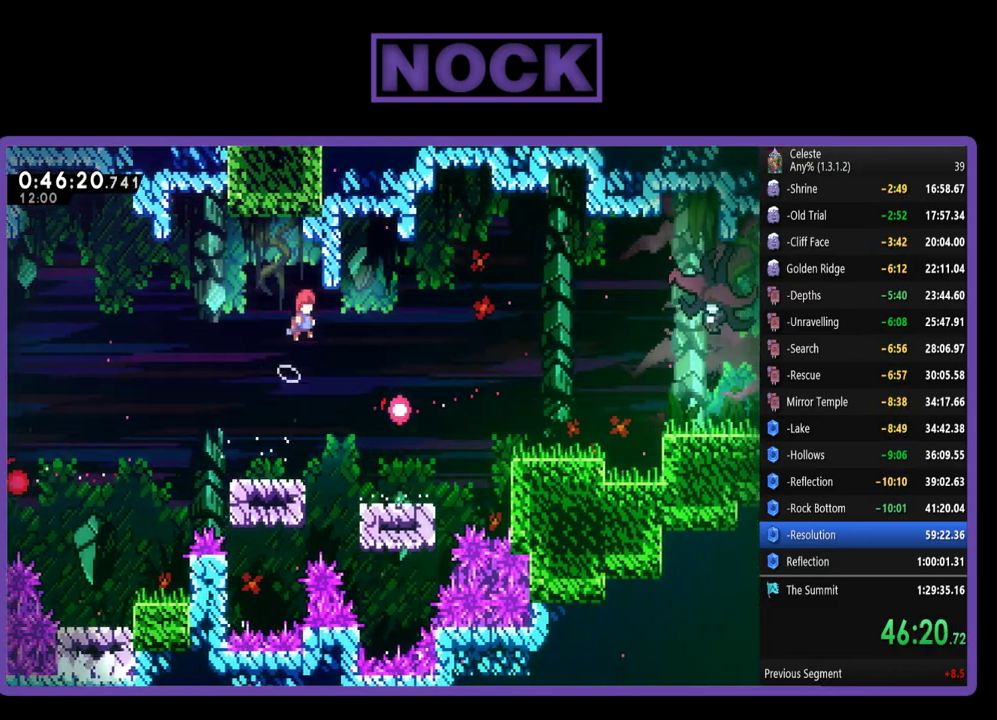
{"buttons": ["R2", "DPAD_RIGHT"], "left_stick": "center", "events": [[317, "CROSS", "up"], [383, "DPAD_RIGHT", "up"], [450, "DPAD_RIGHT", "down"]]}
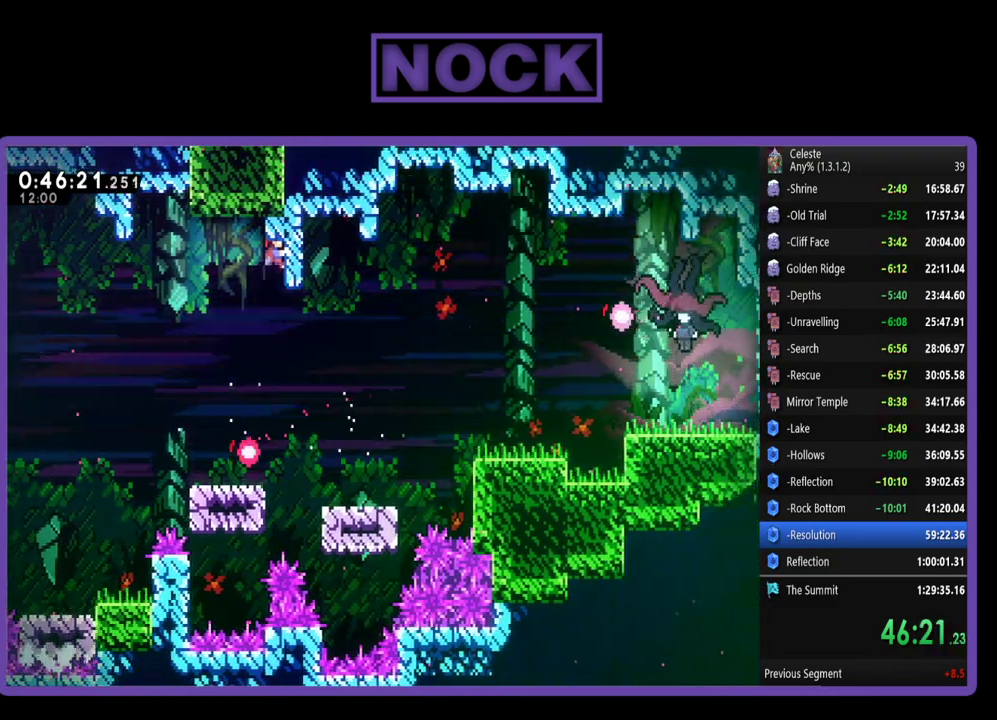
{"buttons": ["DPAD_RIGHT"], "left_stick": "center", "events": [[183, "R2", "up"]]}
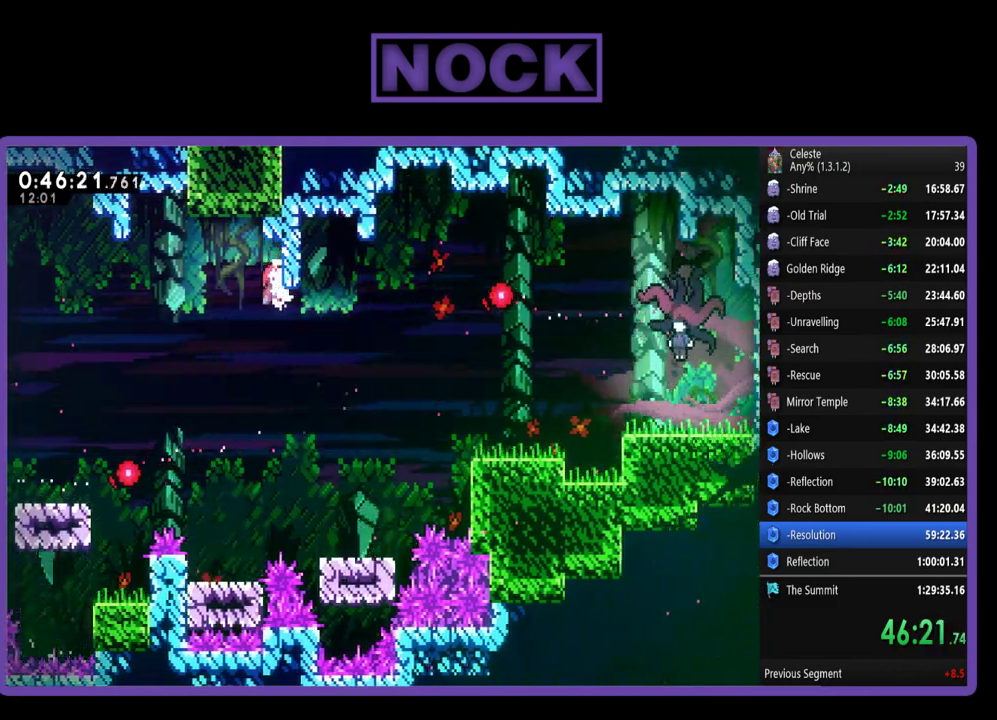
{"buttons": [], "left_stick": "center", "events": [[183, "DPAD_RIGHT", "up"], [250, "DPAD_RIGHT", "down"], [417, "DPAD_RIGHT", "up"]]}
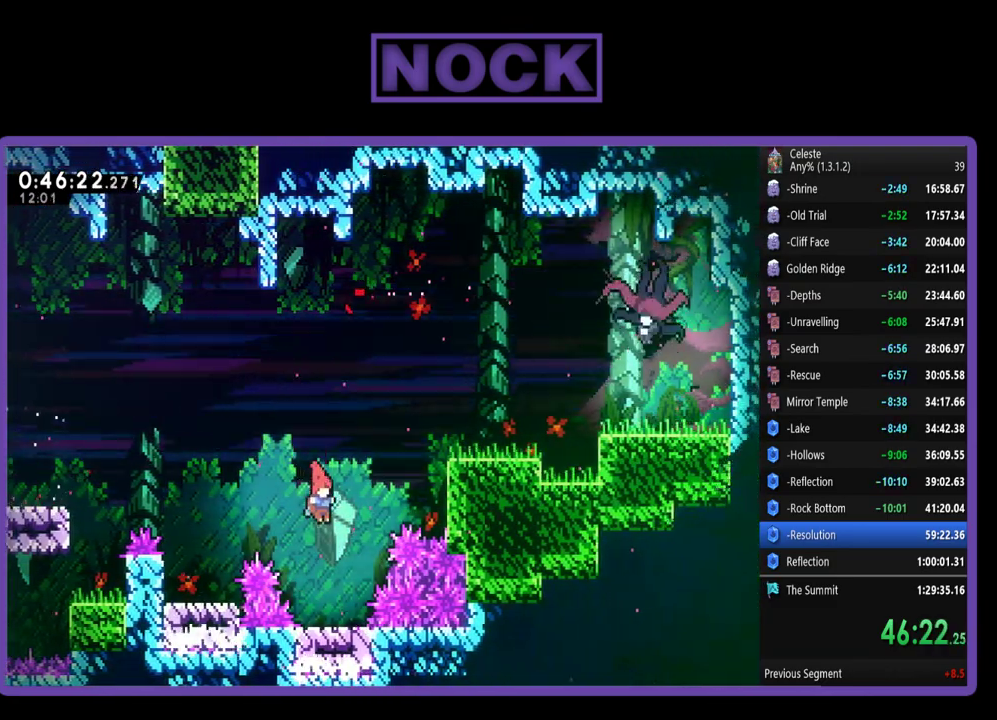
{"buttons": [], "left_stick": "center", "events": []}
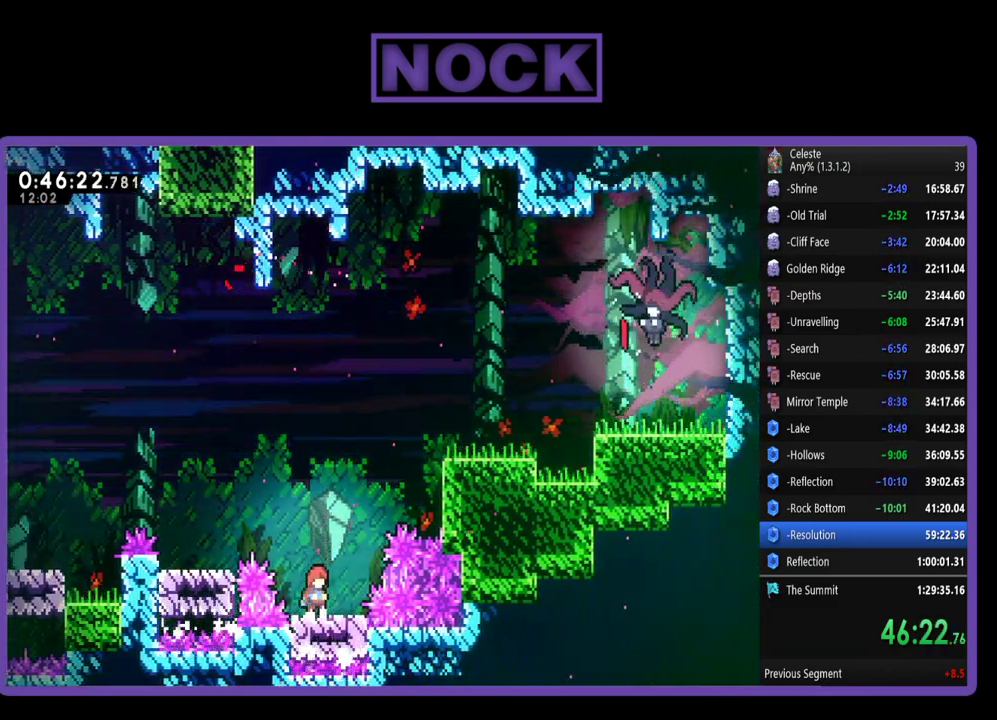
{"buttons": ["CROSS", "R2", "DPAD_UP", "DPAD_RIGHT"], "left_stick": "center", "events": [[117, "DPAD_RIGHT", "down"], [183, "R2", "down"], [350, "CROSS", "down"], [483, "DPAD_UP", "down"]]}
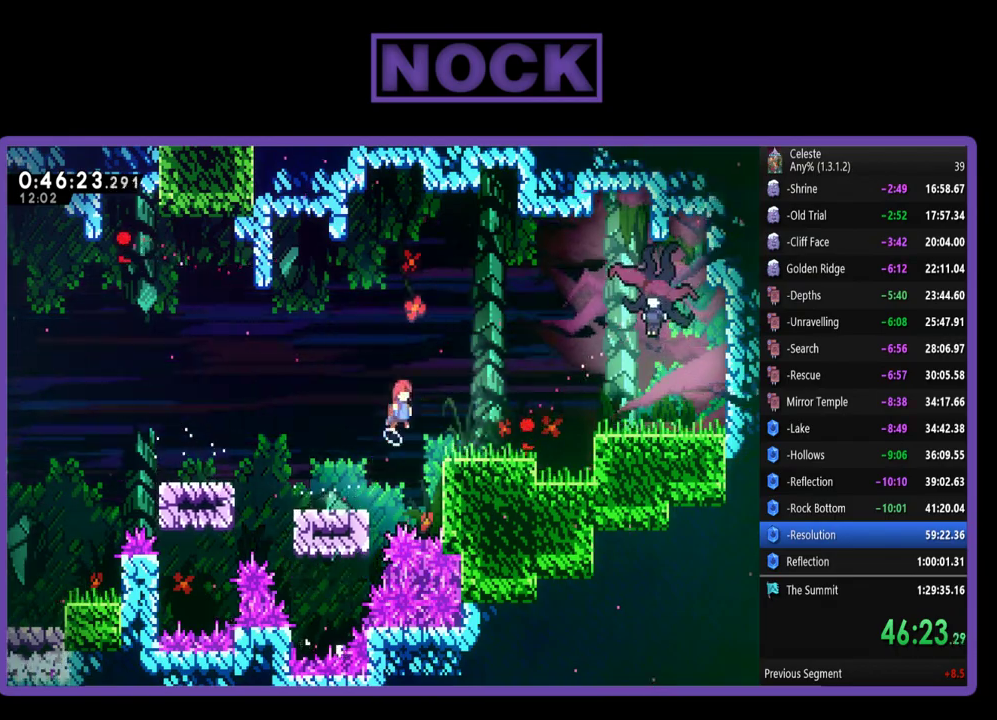
{"buttons": ["CIRCLE", "R2", "DPAD_RIGHT"], "left_stick": "center", "events": [[283, "CROSS", "up"], [417, "CIRCLE", "down"], [417, "DPAD_UP", "up"]]}
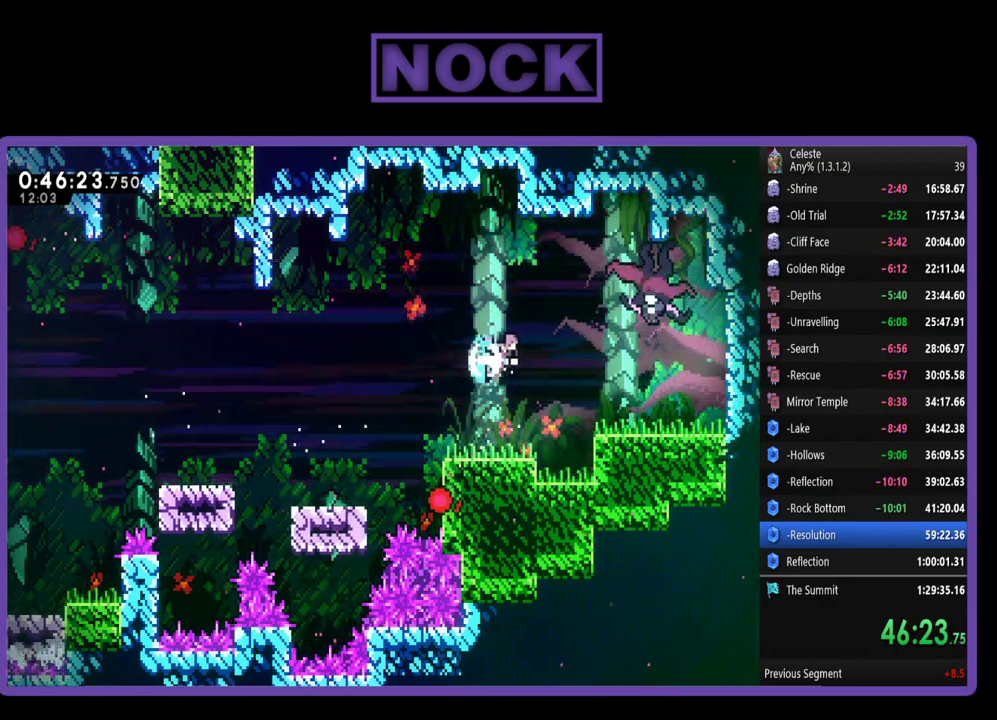
{"buttons": ["CIRCLE", "R2", "DPAD_UP", "DPAD_RIGHT"], "left_stick": "center", "events": [[50, "DPAD_UP", "down"], [317, "CIRCLE", "up"], [383, "CIRCLE", "down"]]}
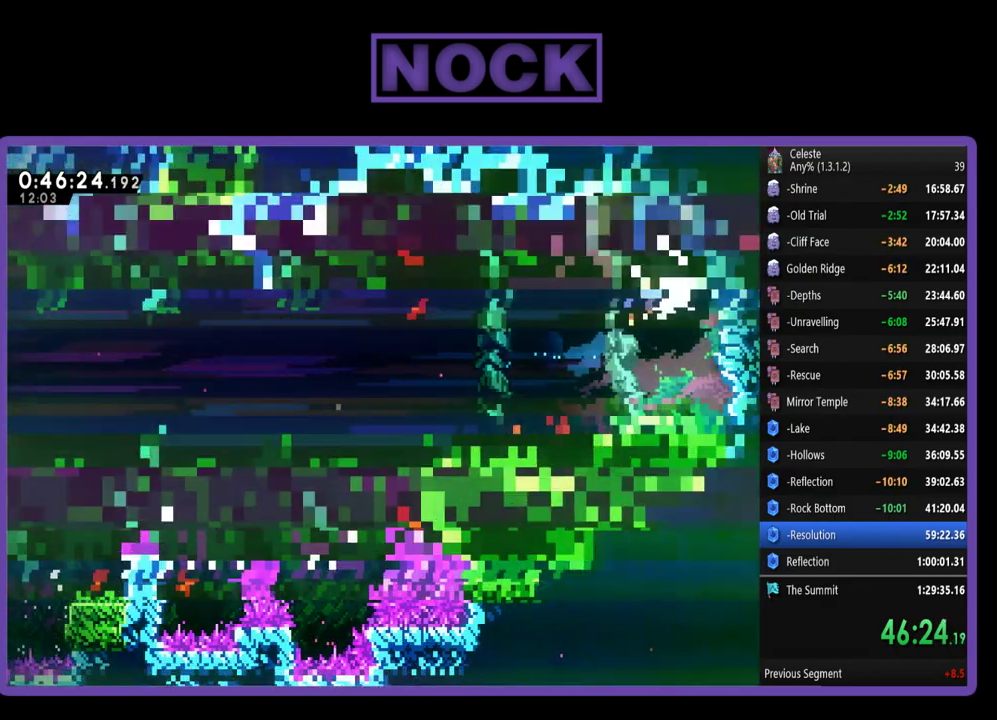
{"buttons": ["CIRCLE", "DPAD_RIGHT"], "left_stick": "center", "events": [[17, "CIRCLE", "up"], [17, "DPAD_RIGHT", "up"], [183, "DPAD_RIGHT", "down"], [250, "DPAD_UP", "up"], [283, "R2", "up"], [450, "CIRCLE", "down"]]}
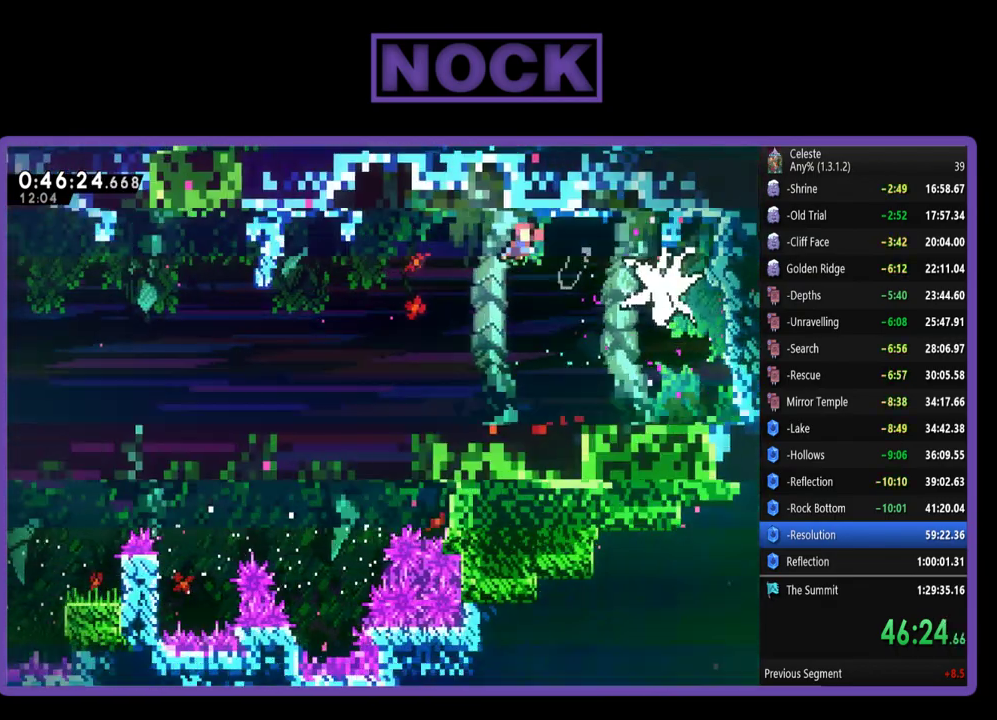
{"buttons": ["DPAD_DOWN", "DPAD_RIGHT"], "left_stick": "center", "events": [[50, "CIRCLE", "up"], [150, "CIRCLE", "down"], [283, "CIRCLE", "up"], [417, "DPAD_DOWN", "down"]]}